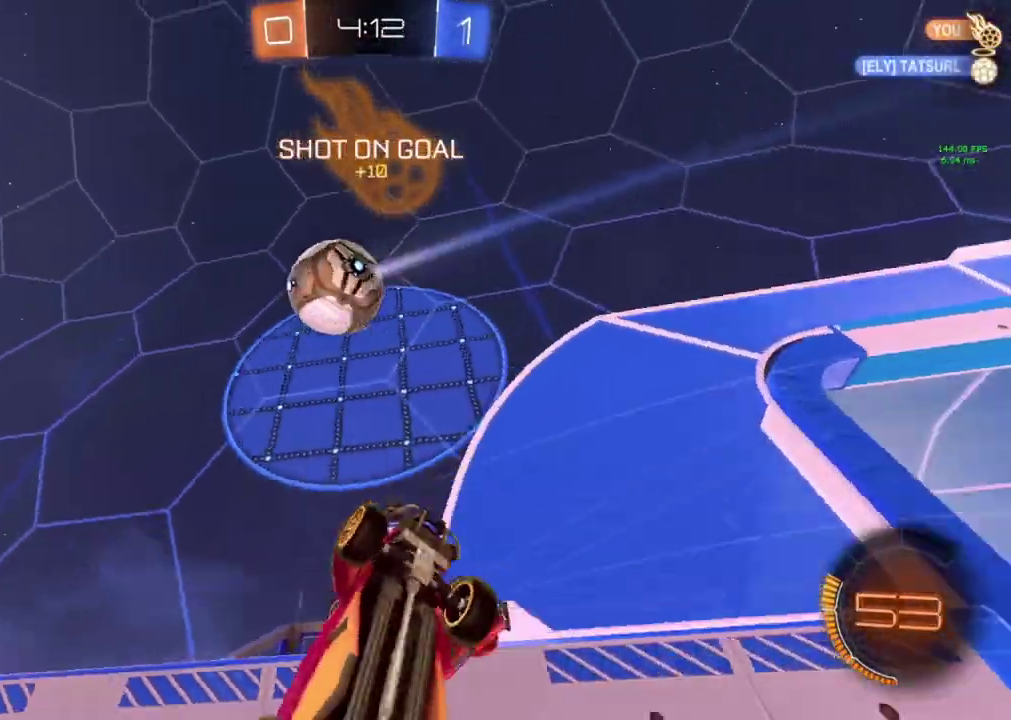
Gameplay with a controller (PlayStation layout); each line is a JSON object with the inputs held at the frame after it. "events" lists button and stick changes between this image and that frame as [ms after this image, input, new state], when the widget could be followed in between. Not read: R3 right_stick.
{"buttons": ["SQUARE", "L2"], "left_stick": "up-right", "events": [[134, "SQUARE", "down"], [167, "left_stick", "up-right"]]}
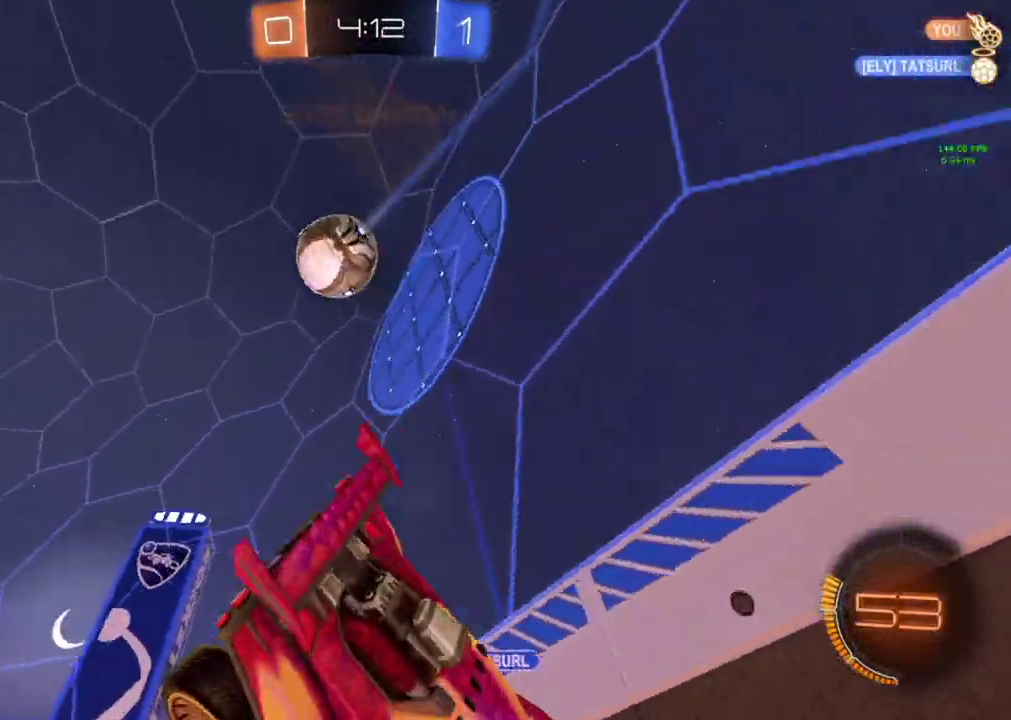
{"buttons": ["L2"], "left_stick": "center", "events": [[66, "SQUARE", "up"], [83, "left_stick", "up"], [167, "left_stick", "left"], [250, "left_stick", "center"], [317, "left_stick", "right"], [367, "left_stick", "down-right"], [417, "left_stick", "down"], [500, "left_stick", "center"]]}
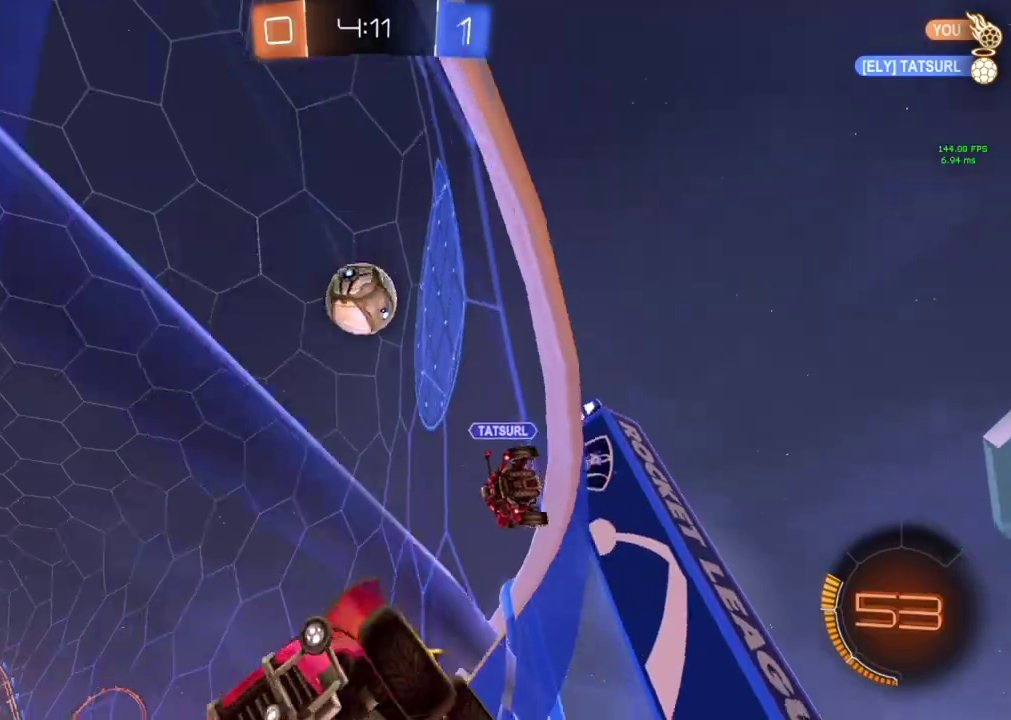
{"buttons": ["L2"], "left_stick": "right", "events": [[117, "left_stick", "down-right"], [167, "left_stick", "right"]]}
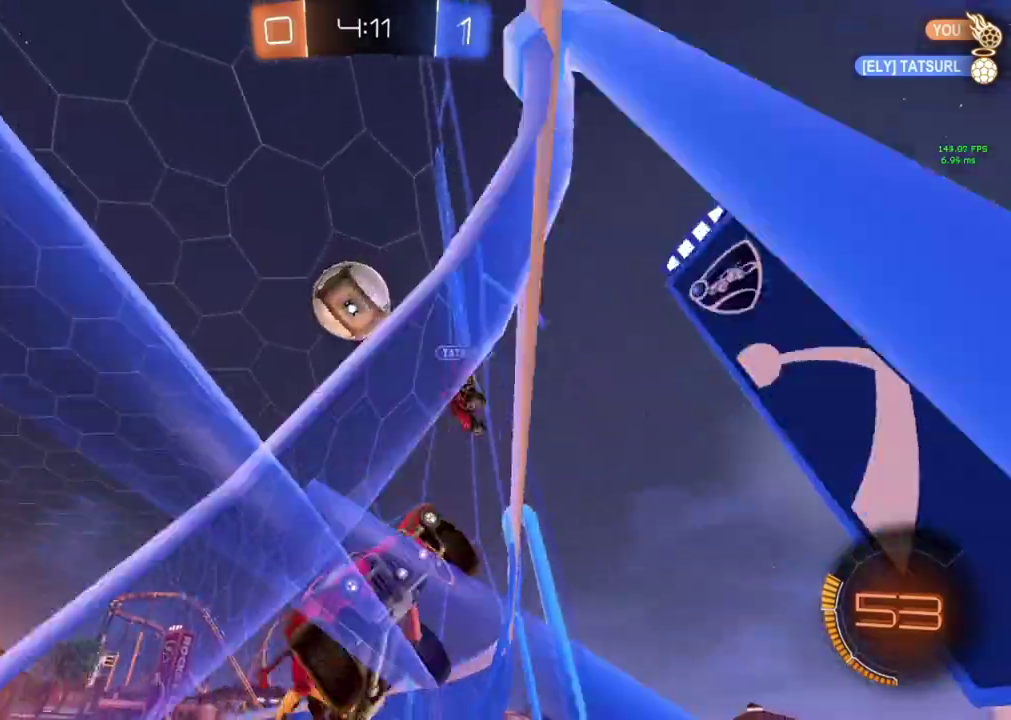
{"buttons": ["CROSS", "L2"], "left_stick": "down", "events": [[100, "left_stick", "center"], [317, "CROSS", "down"], [317, "left_stick", "down"], [400, "CROSS", "up"], [500, "CROSS", "down"]]}
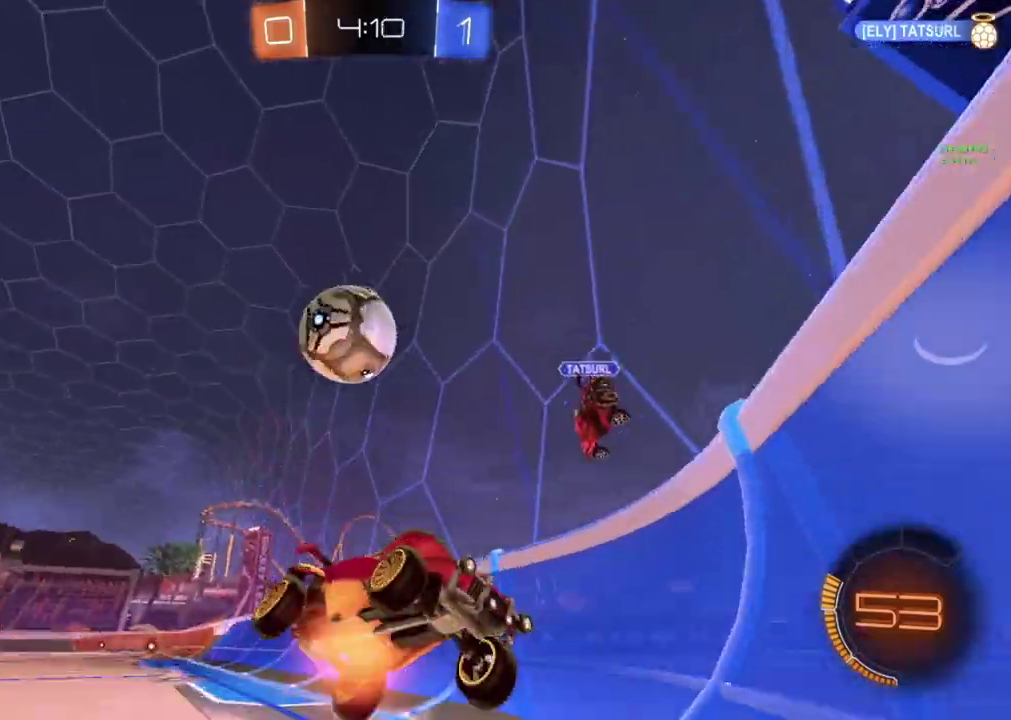
{"buttons": ["CIRCLE", "SQUARE", "L2"], "left_stick": "up", "events": [[117, "CROSS", "up"], [351, "SQUARE", "down"], [367, "left_stick", "up"], [484, "CIRCLE", "down"]]}
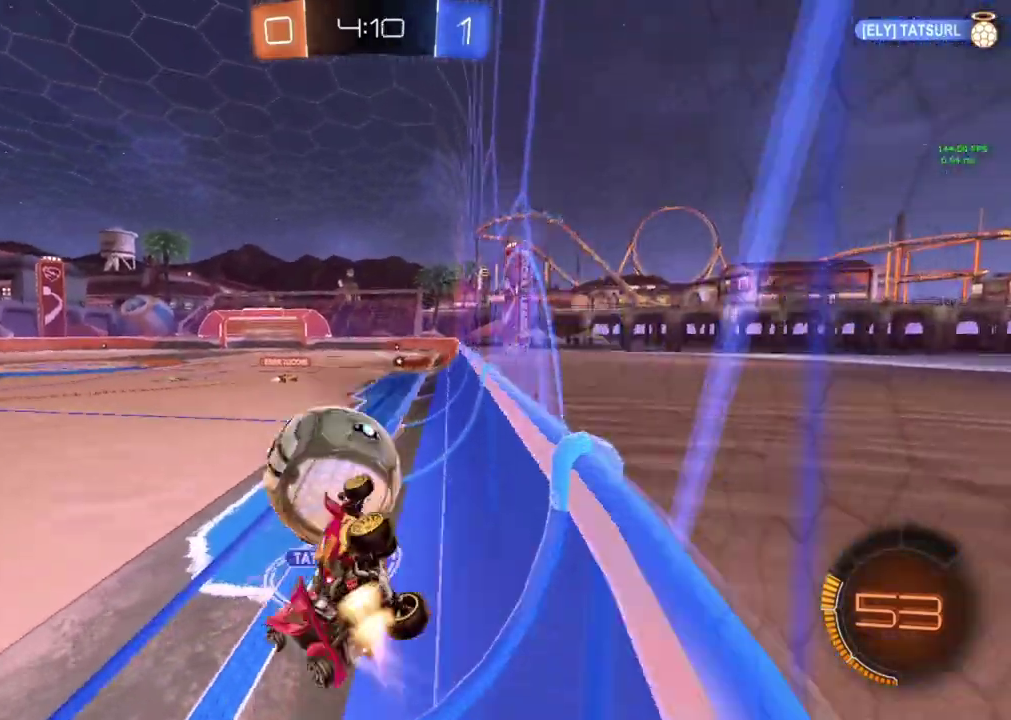
{"buttons": ["CIRCLE"], "left_stick": "center", "events": [[50, "left_stick", "up-right"], [83, "SQUARE", "up"], [116, "L2", "up"], [150, "CIRCLE", "up"], [250, "left_stick", "up"], [267, "CIRCLE", "down"], [383, "left_stick", "center"]]}
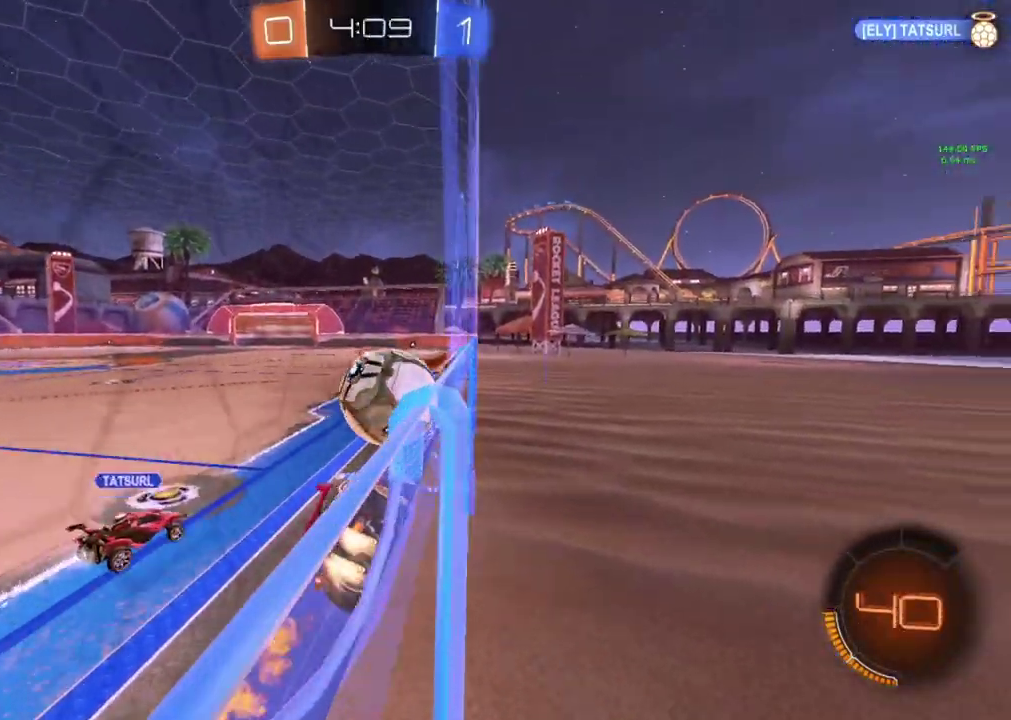
{"buttons": [], "left_stick": "center", "events": [[67, "CROSS", "down"], [134, "left_stick", "up-left"], [200, "CROSS", "up"], [384, "left_stick", "center"], [417, "CIRCLE", "up"]]}
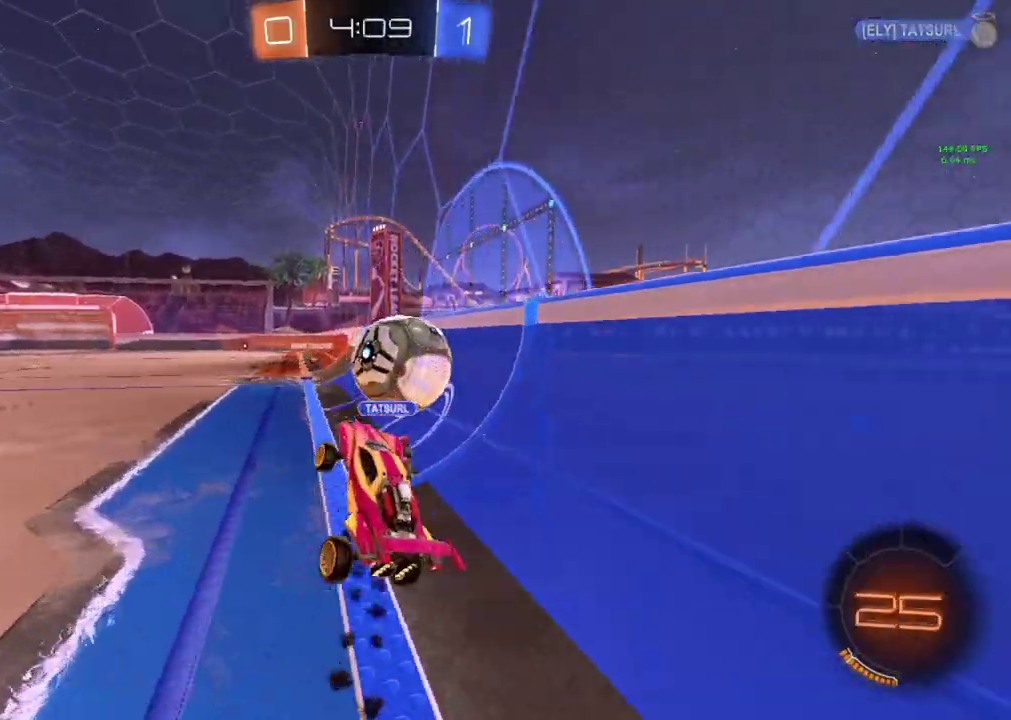
{"buttons": [], "left_stick": "center", "events": [[133, "left_stick", "up"], [217, "CROSS", "down"], [333, "CROSS", "up"], [383, "left_stick", "center"]]}
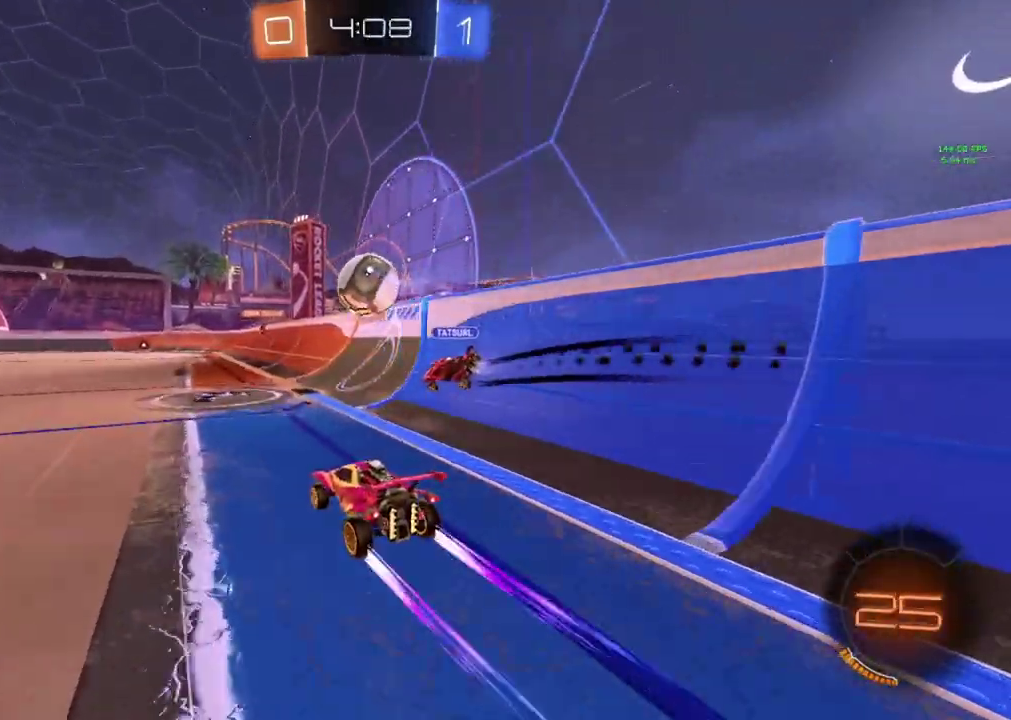
{"buttons": ["CROSS", "CIRCLE", "R2"], "left_stick": "right"}
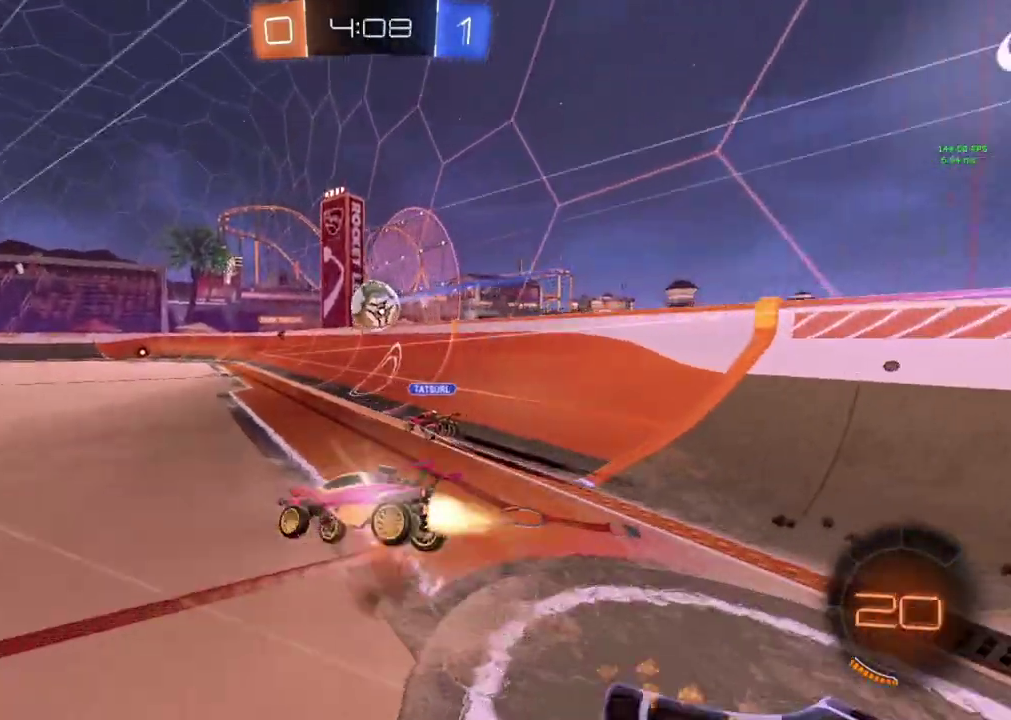
{"buttons": ["R2"], "left_stick": "right"}
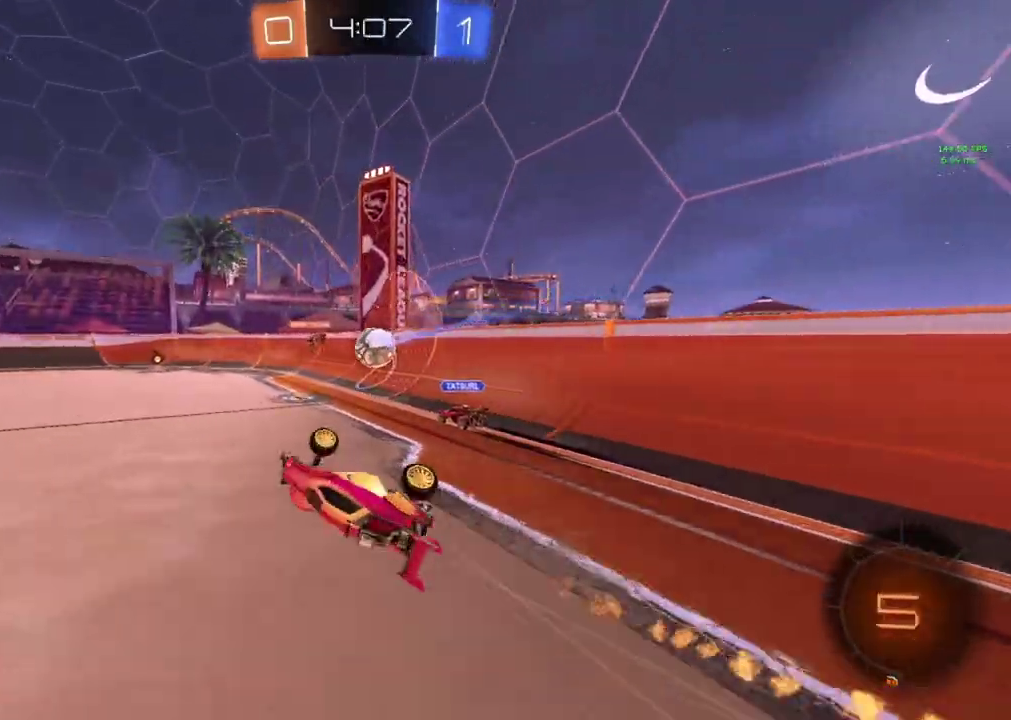
{"buttons": ["R2"], "left_stick": "right", "events": [[34, "left_stick", "down-right"], [134, "left_stick", "center"], [484, "left_stick", "right"]]}
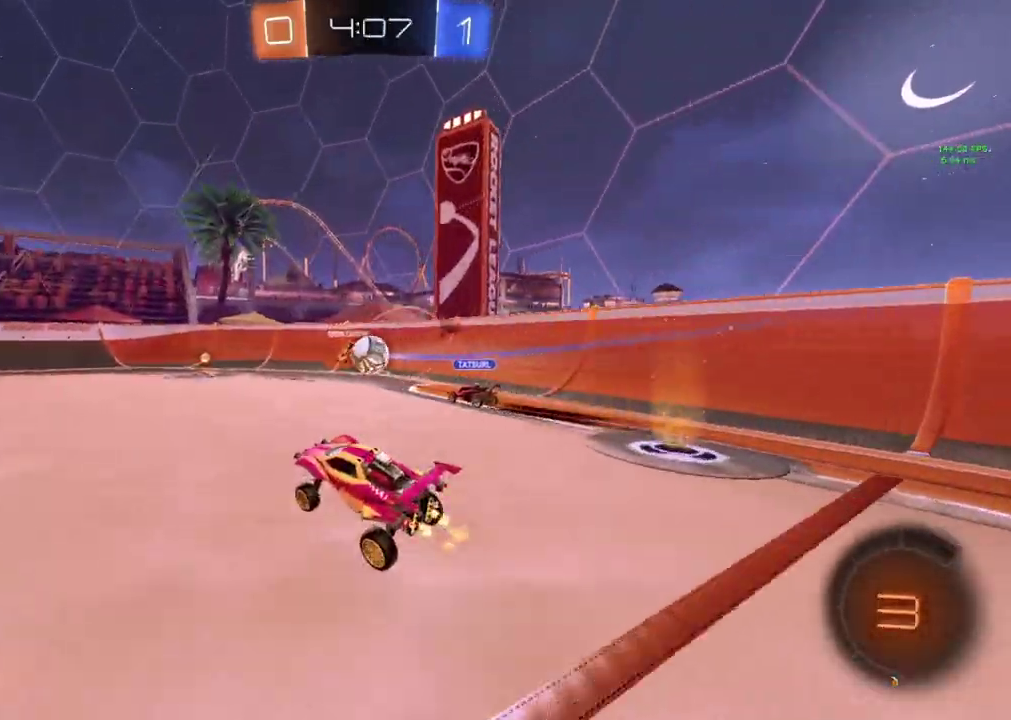
{"buttons": ["R2"], "left_stick": "right", "events": [[150, "left_stick", "center"], [233, "left_stick", "right"], [317, "left_stick", "center"], [417, "left_stick", "right"]]}
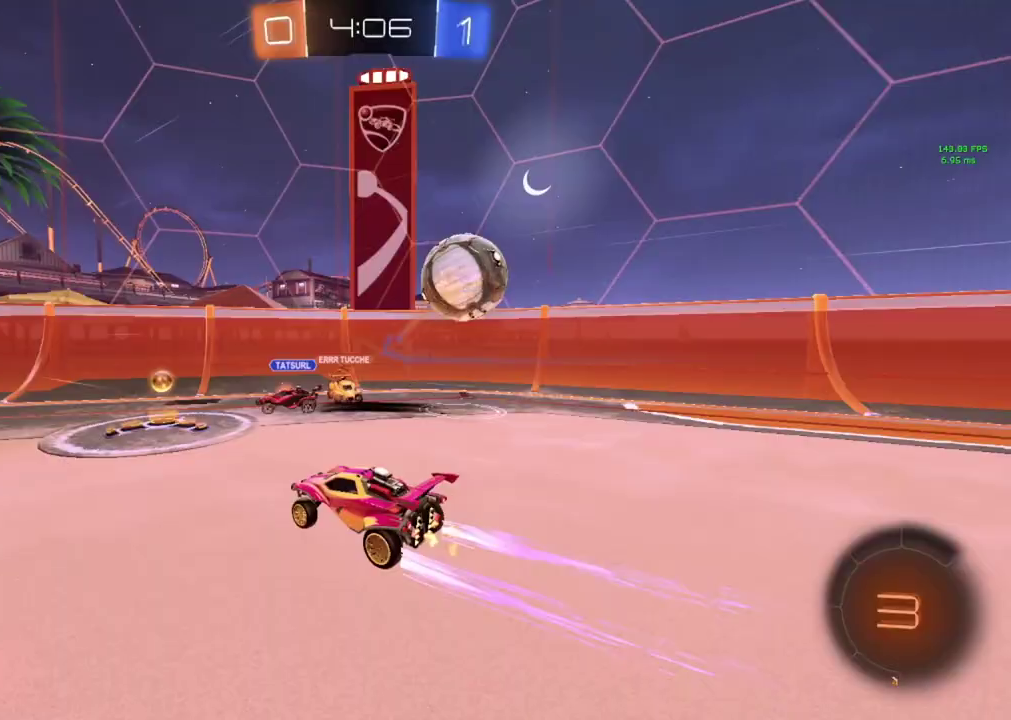
{"buttons": ["R2"], "left_stick": "left", "events": [[117, "left_stick", "left"]]}
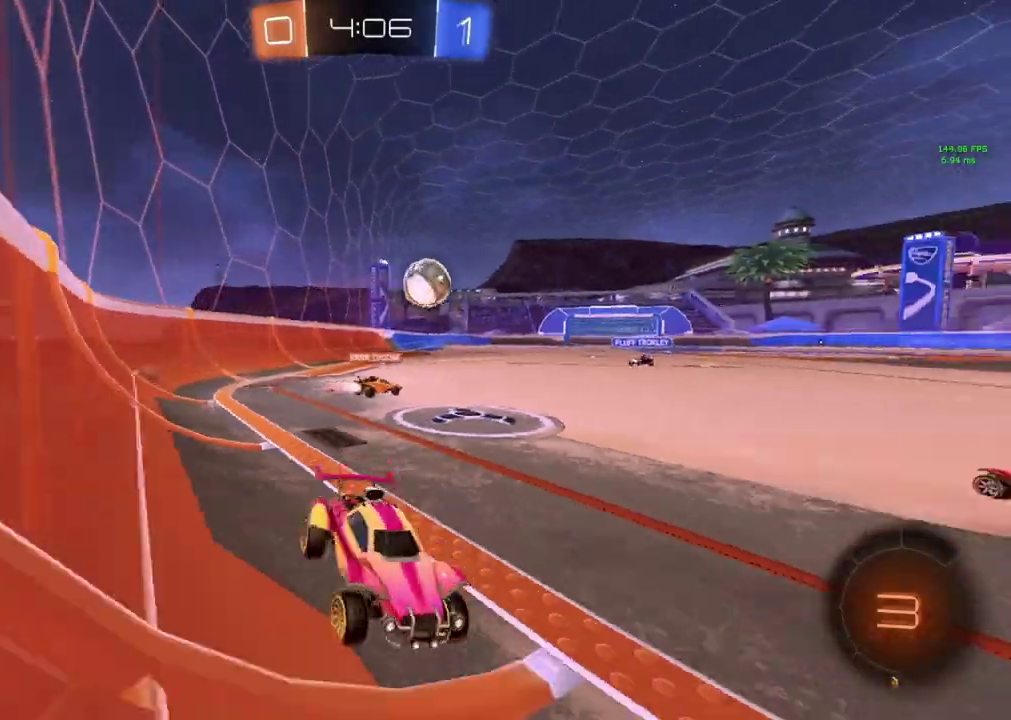
{"buttons": ["R2"], "left_stick": "left", "events": []}
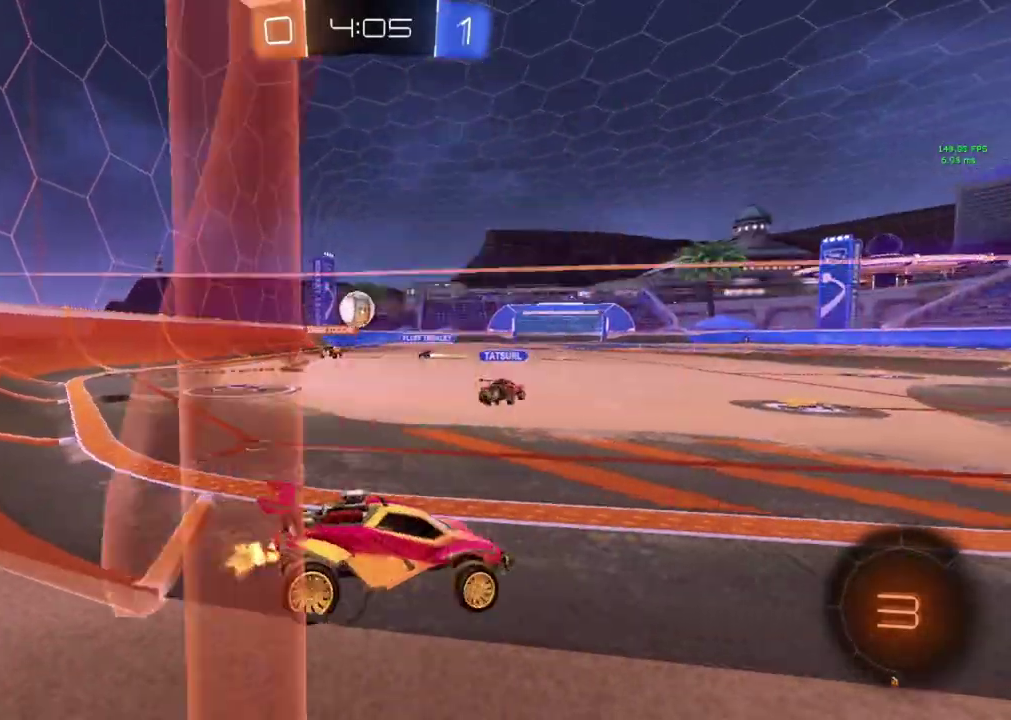
{"buttons": ["R2"], "left_stick": "left", "events": [[250, "left_stick", "up-right"], [301, "left_stick", "down-left"], [384, "left_stick", "center"], [434, "left_stick", "left"]]}
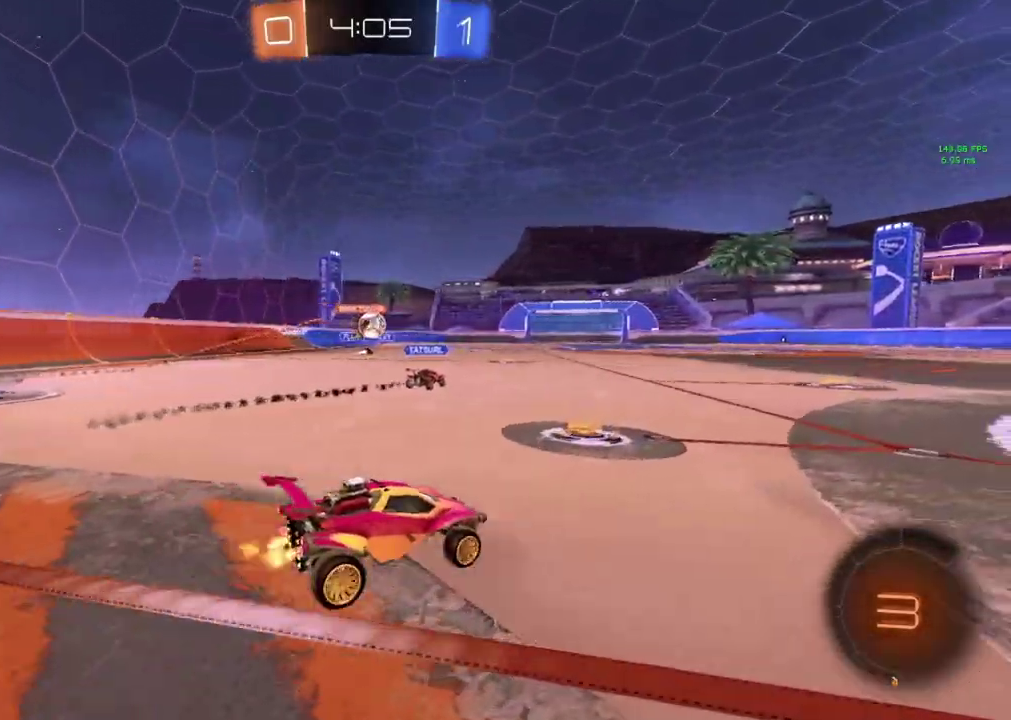
{"buttons": ["R2"], "left_stick": "center", "events": [[250, "left_stick", "right"], [484, "left_stick", "center"]]}